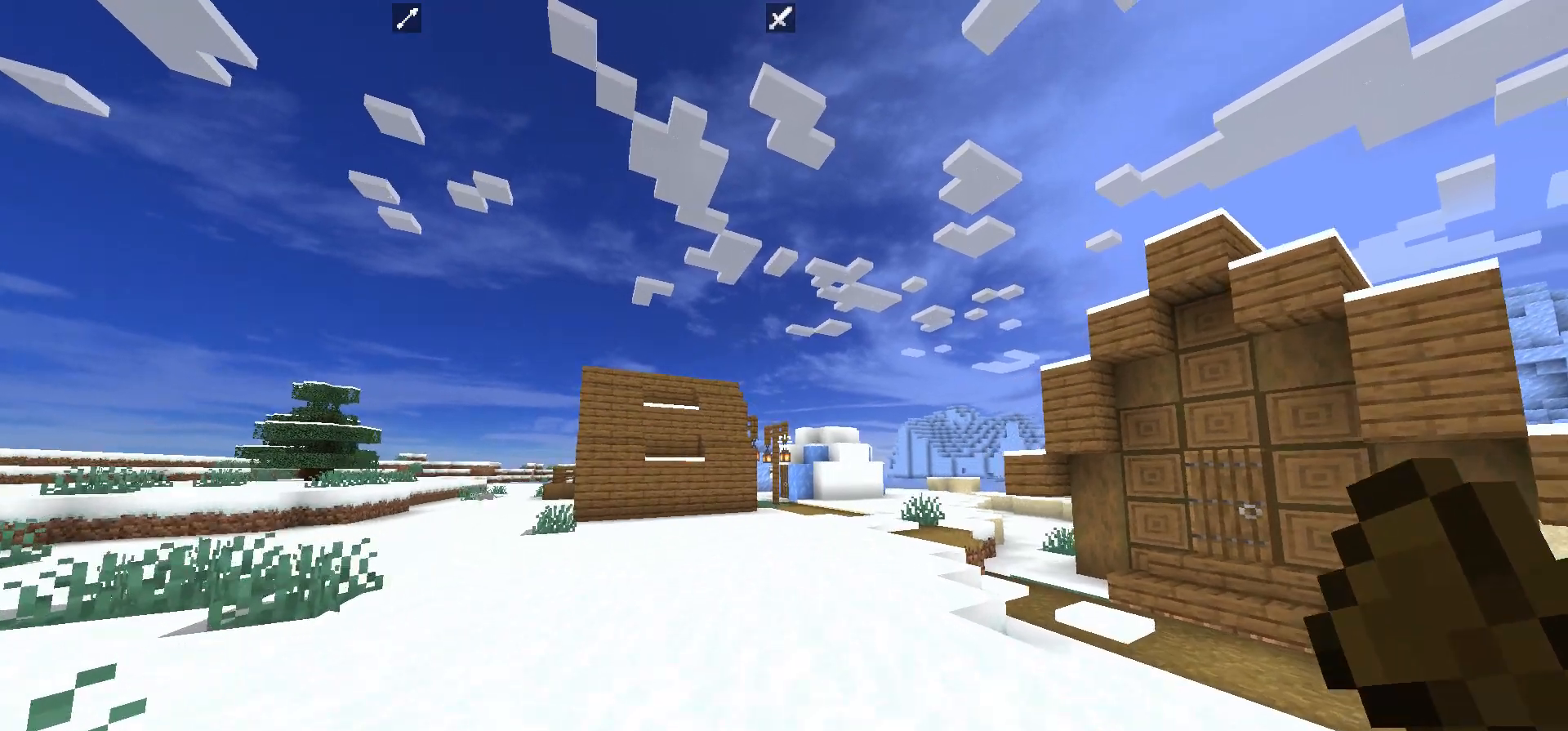
Gameplay with keyboard and mouse; each line is a JSON object with the keys and mouse buttons held at the frame after it. "events" lists presses ("down") and releases ("up") of "a", "d", "s", "w", "mouse_left" and "mouse_right" between this image and that frame as [ms after this image, input, new state], when the widget could be followed in between. "mouse_left", "mouse_right" = the "left", "right" buttons of the "mouse" list. No other keys are recorded. Fast repeated clicks can show as one long hold. Mouse movement is not recorded.
{"keys": ["a", "w"], "mouse": [], "events": [[300, "a", "down"]]}
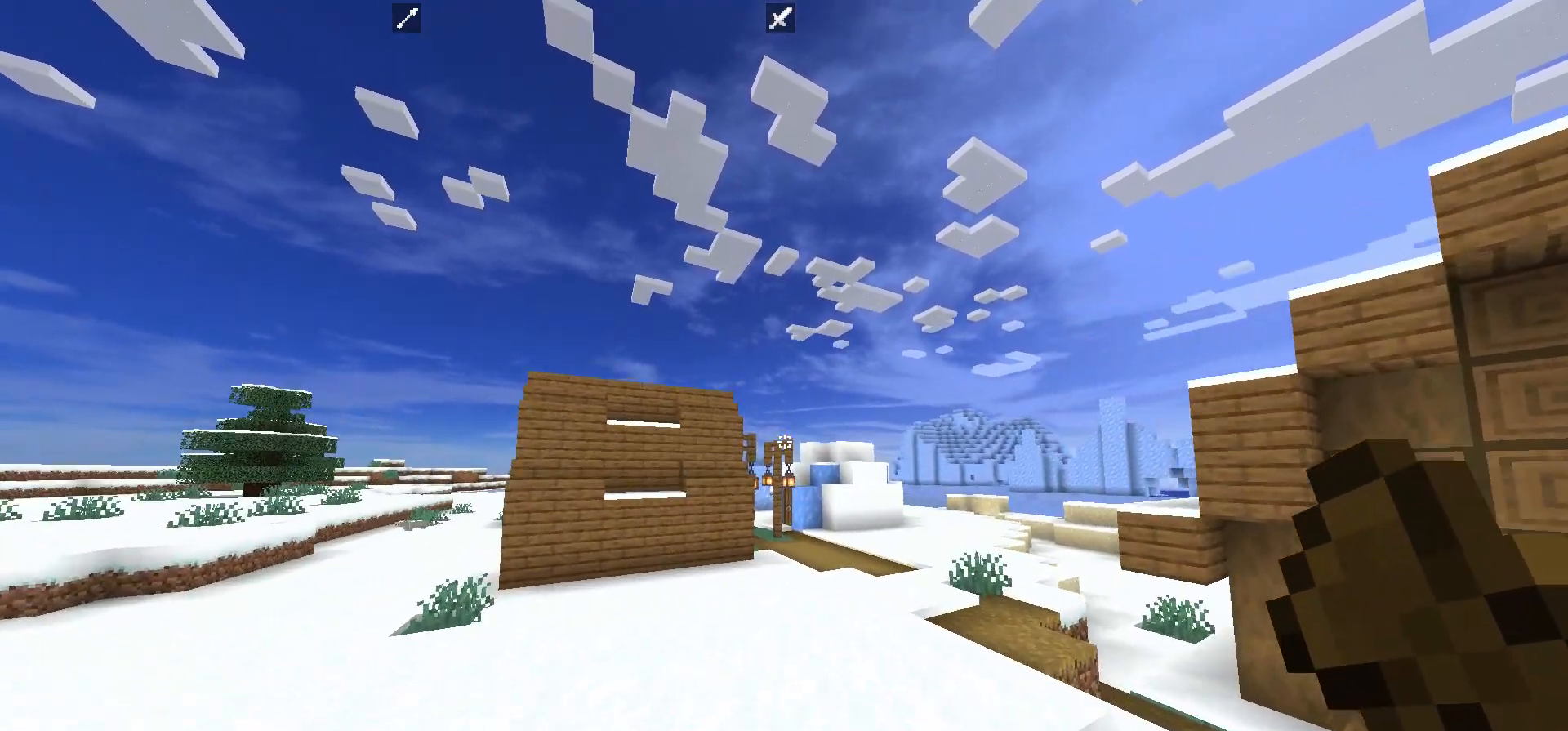
{"keys": [], "mouse": [], "events": [[67, "a", "up"], [267, "w", "up"]]}
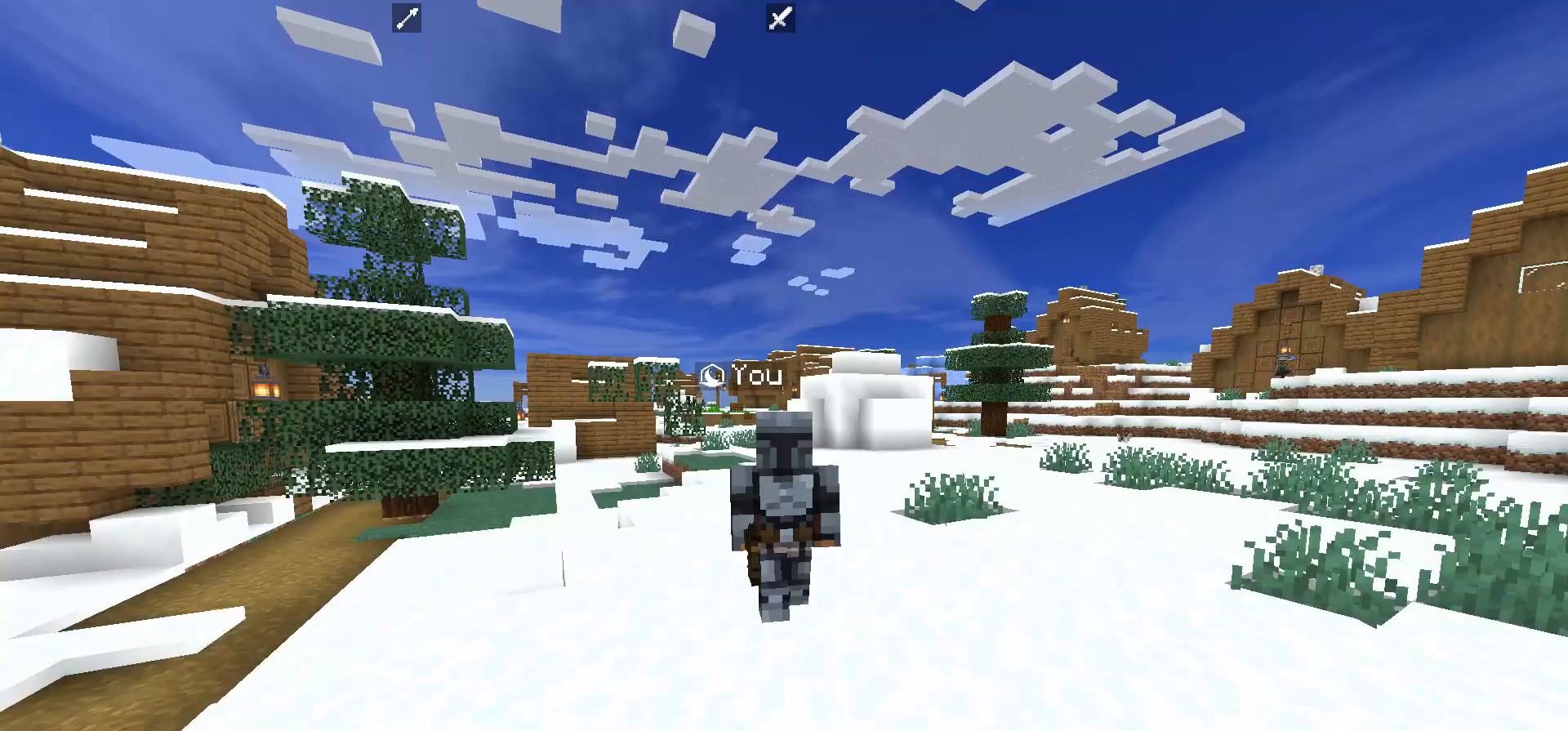
{"keys": [], "mouse": [], "events": []}
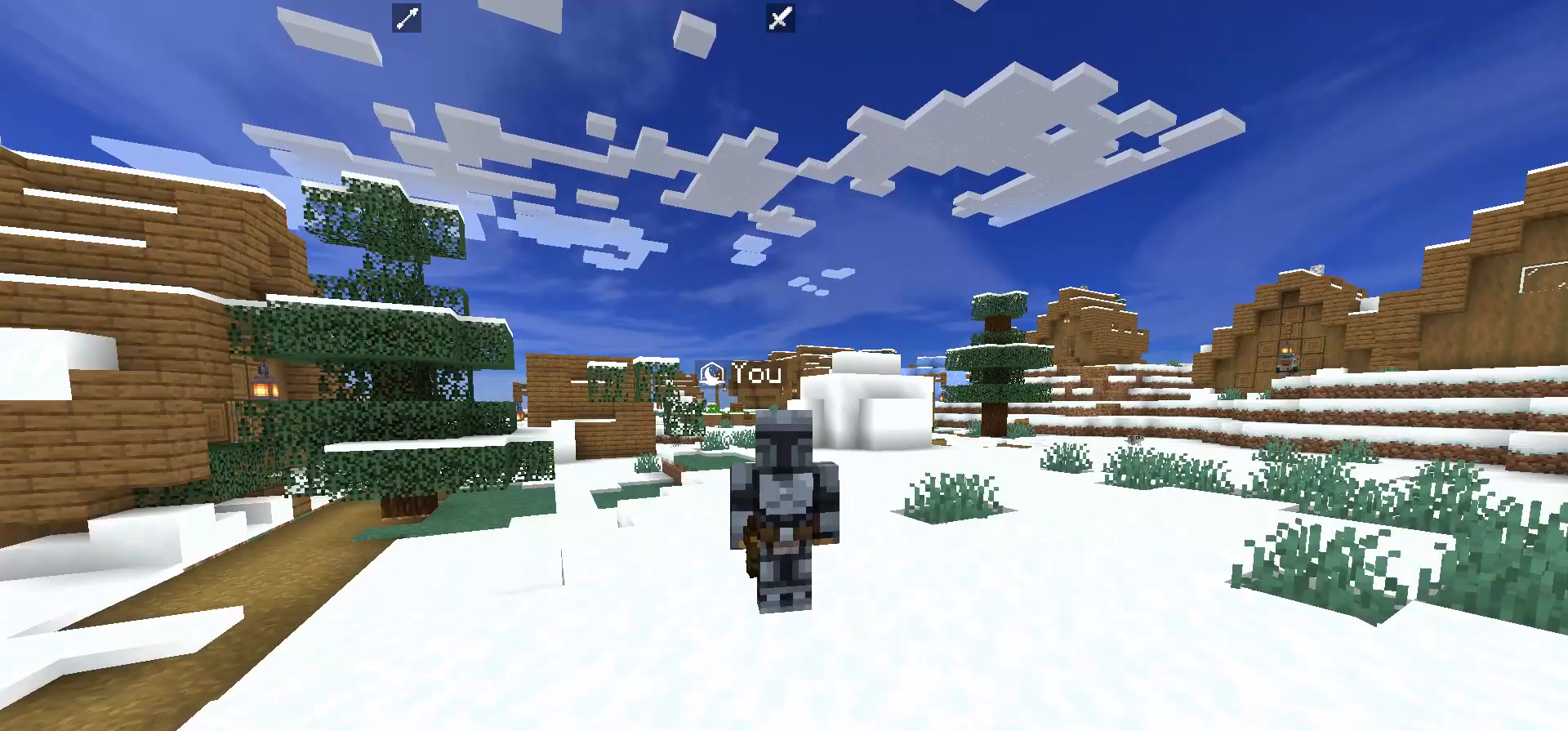
{"keys": [], "mouse": [], "events": []}
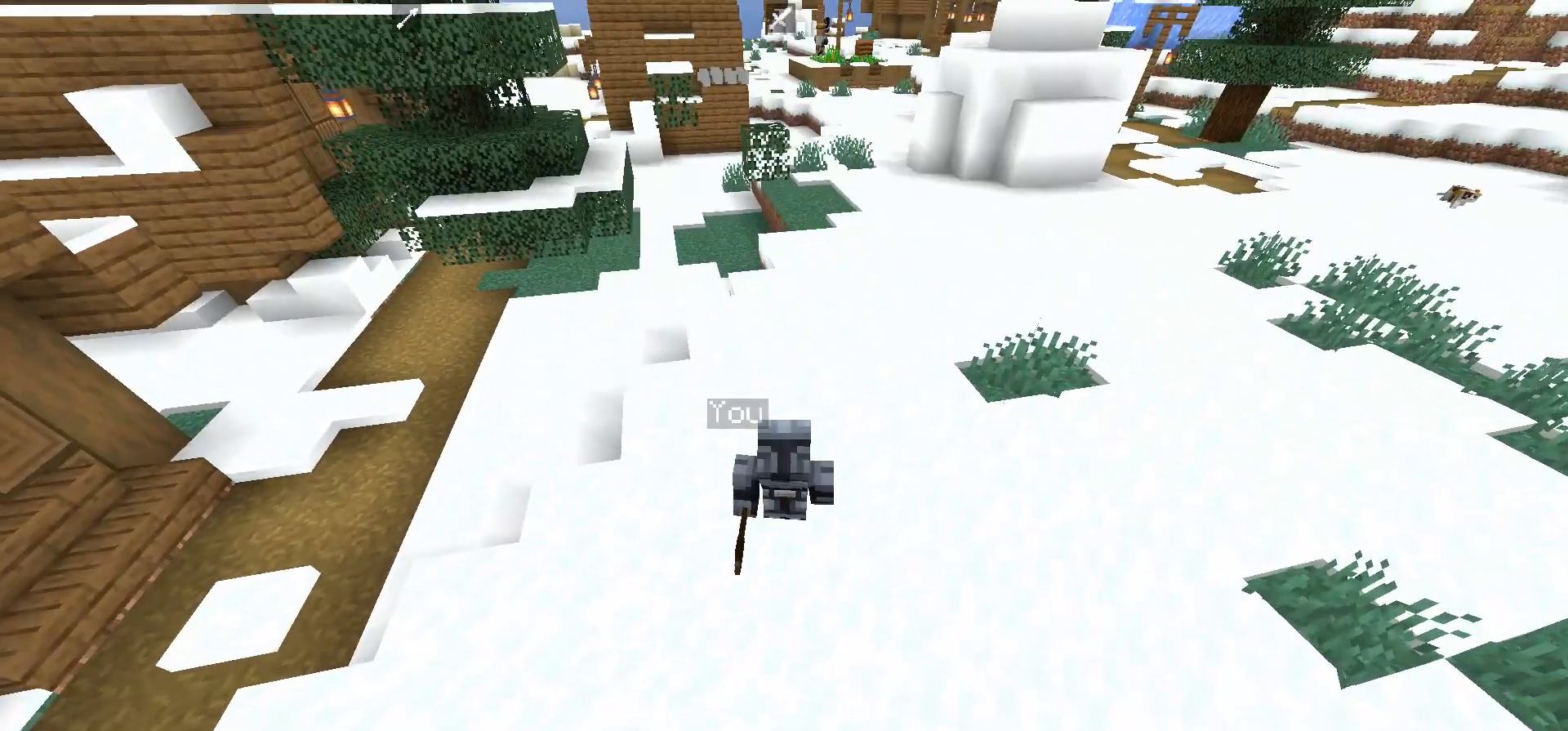
{"keys": [], "mouse": [], "events": []}